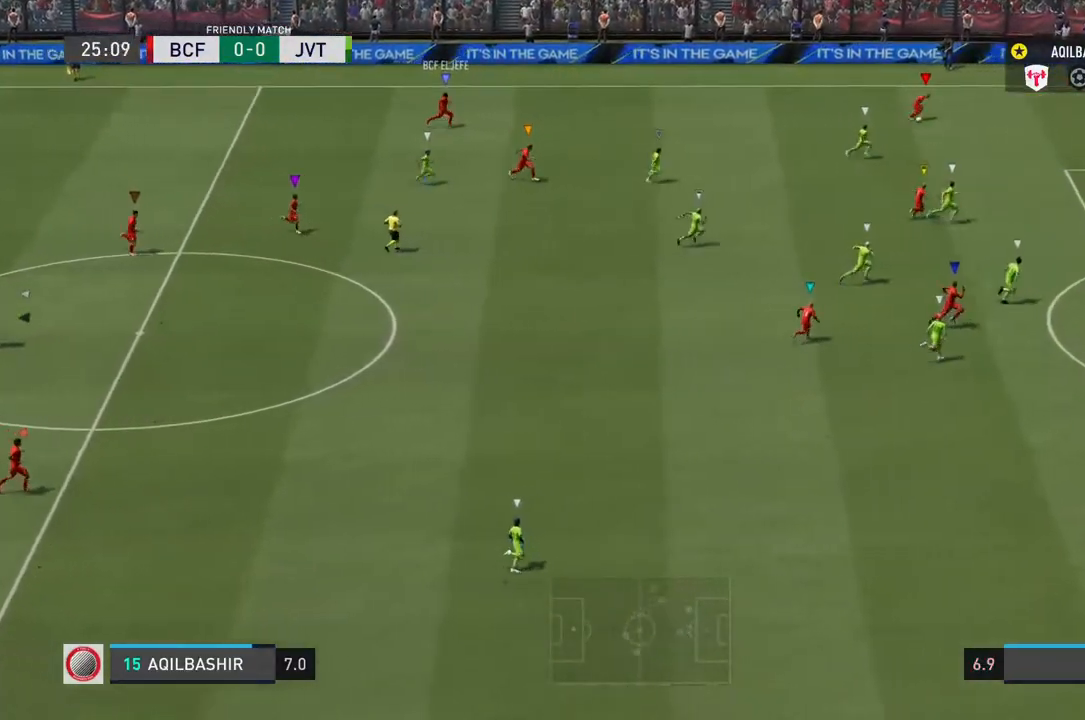
Gameplay with a controller (PlayStation layout); each line is a JSON object with the inputs held at the frame after it. "events" lists button and stick changes between this image and that frame as [ms after this image, input, new state], when the widget could be followed in between. Not read: L2 L3 R3.
{"buttons": ["L1"], "left_stick": "center", "right_stick": "center", "events": []}
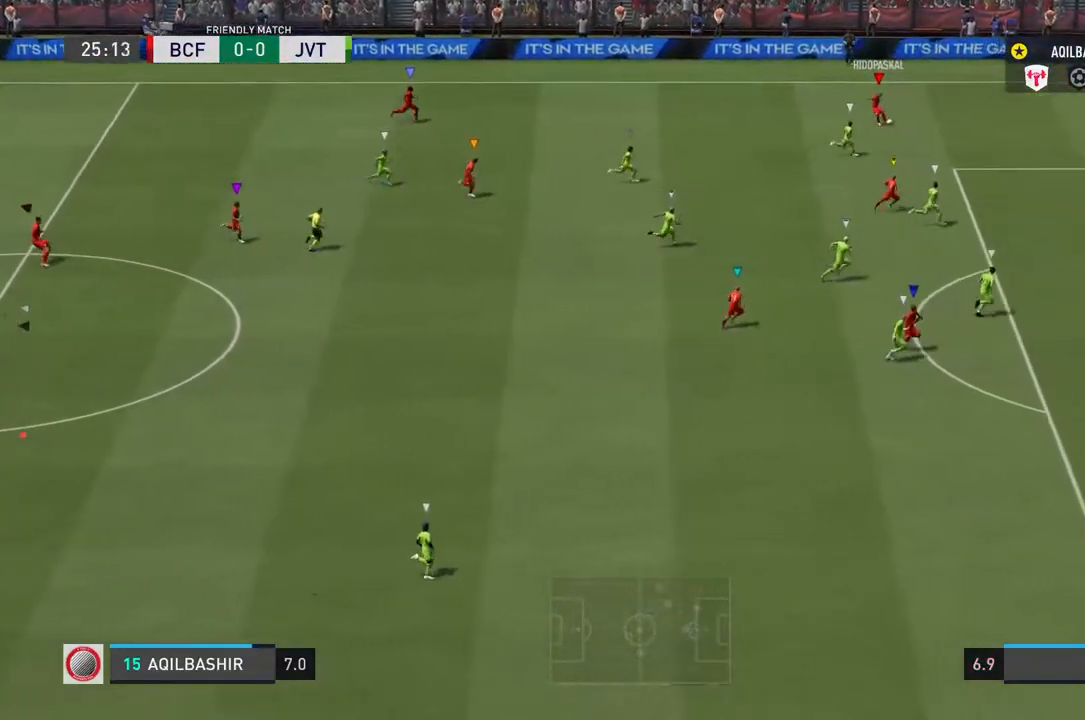
{"buttons": ["L1"], "left_stick": "center", "right_stick": "center", "events": []}
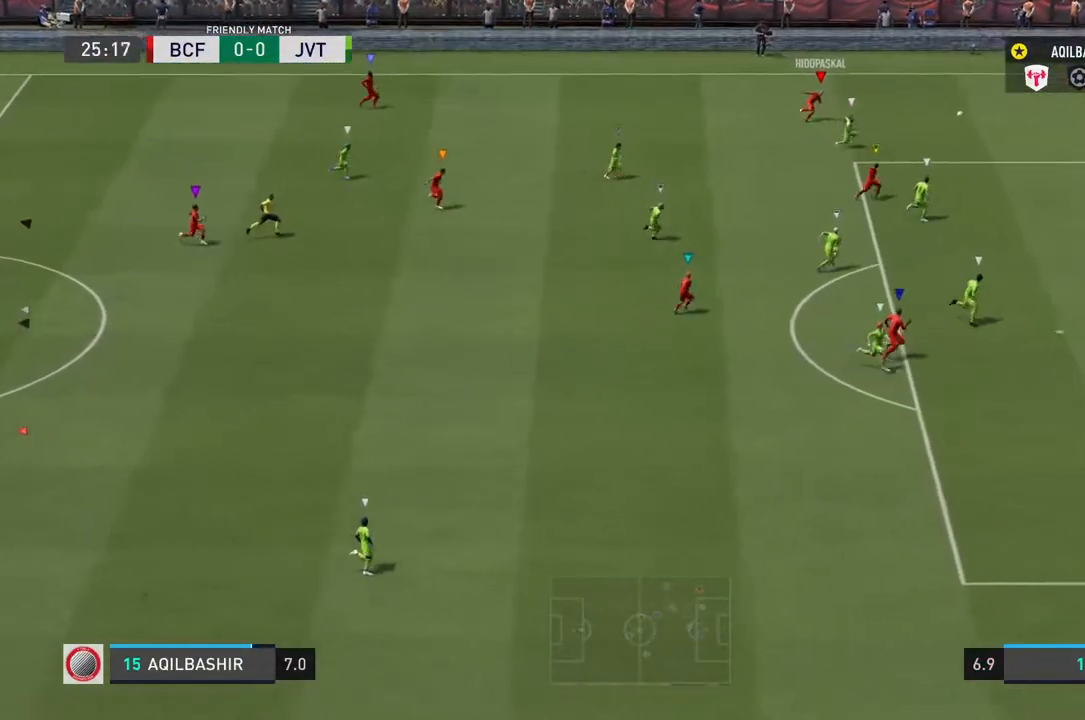
{"buttons": ["L1"], "left_stick": "center", "right_stick": "center", "events": []}
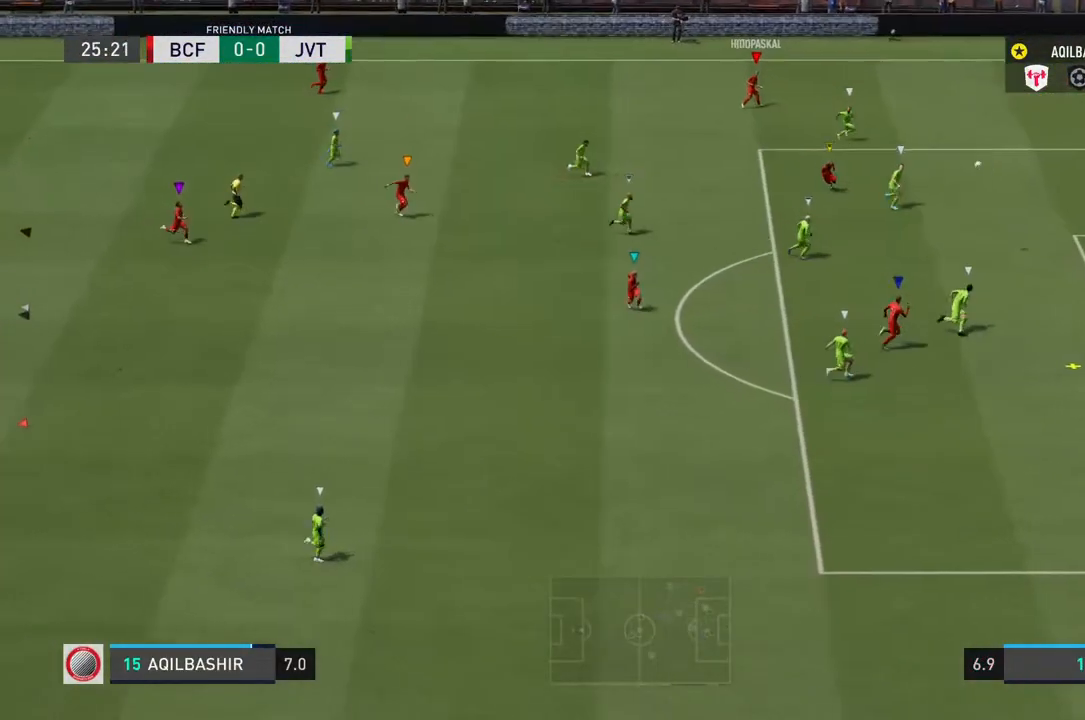
{"buttons": ["L1"], "left_stick": "center", "right_stick": "center", "events": []}
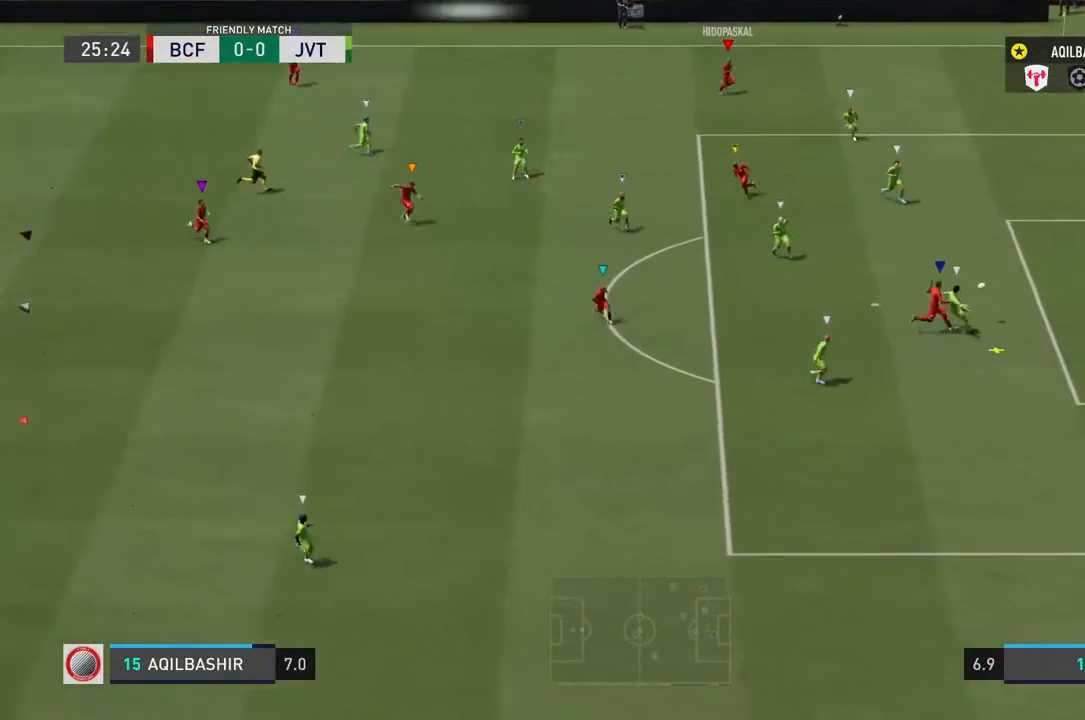
{"buttons": ["L1"], "left_stick": "center", "right_stick": "center", "events": []}
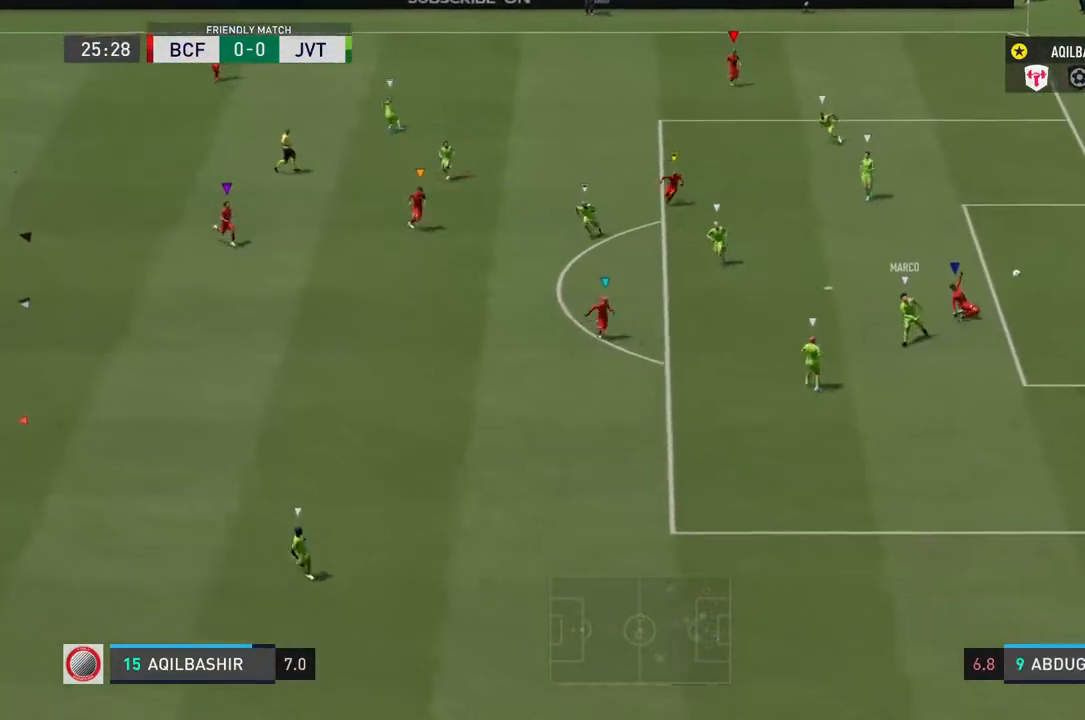
{"buttons": ["L1"], "left_stick": "center", "right_stick": "center", "events": []}
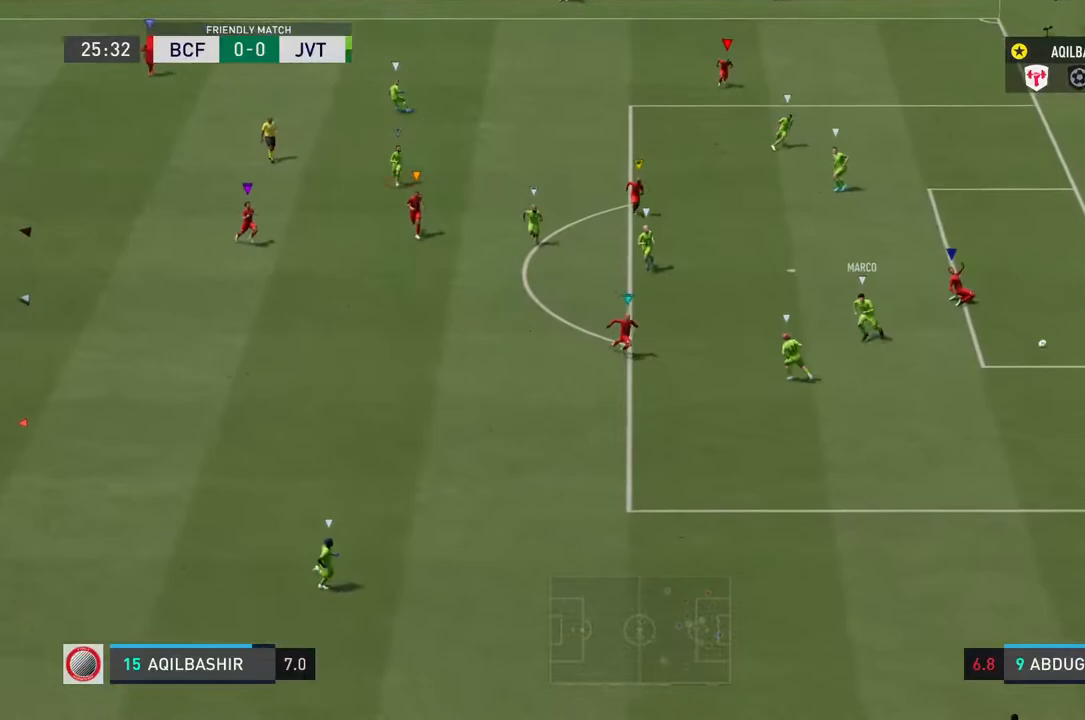
{"buttons": ["L1"], "left_stick": "center", "right_stick": "center", "events": []}
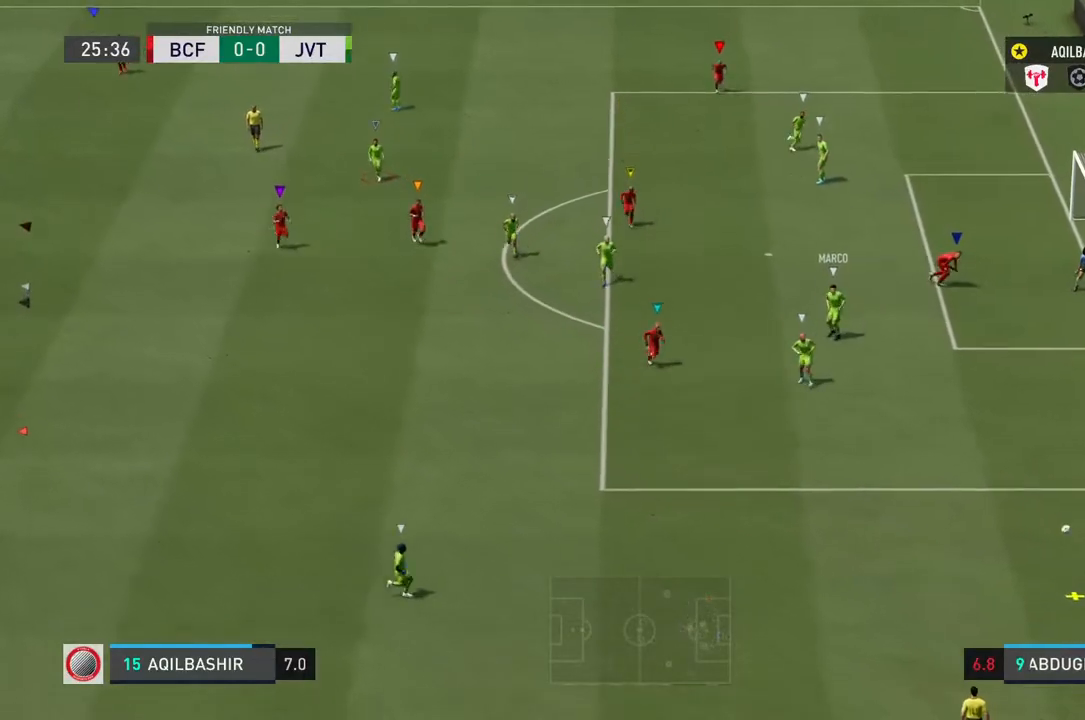
{"buttons": ["L1"], "left_stick": "center", "right_stick": "center", "events": []}
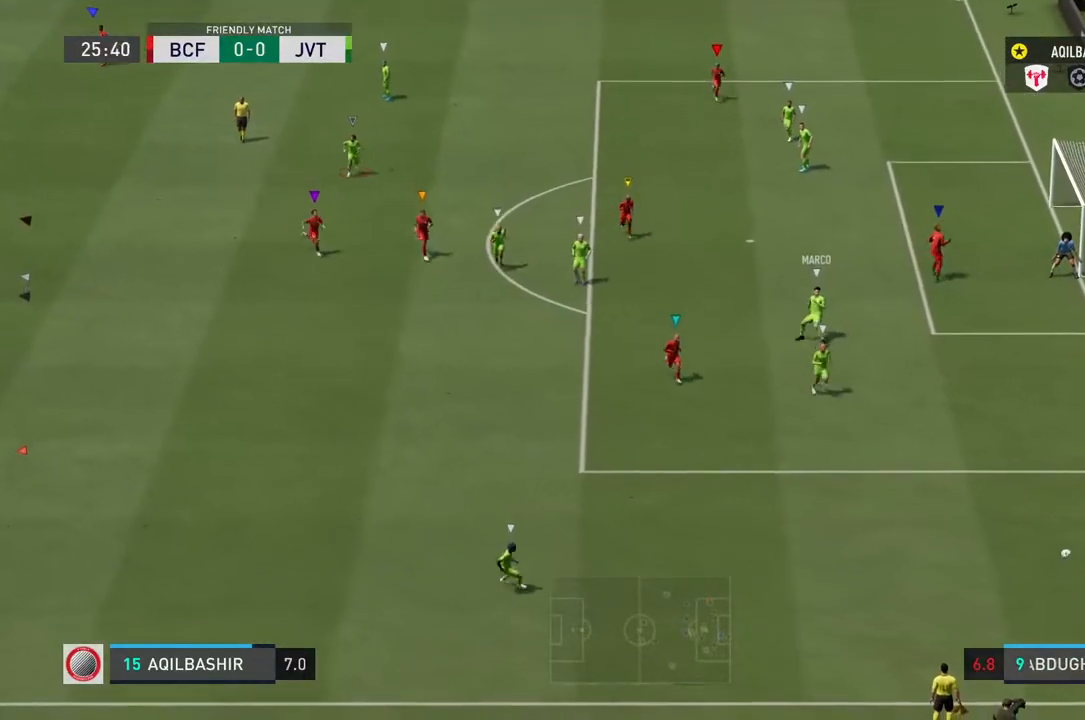
{"buttons": [], "left_stick": "down", "right_stick": "center", "events": [[300, "left_stick", "down"], [400, "L1", "up"]]}
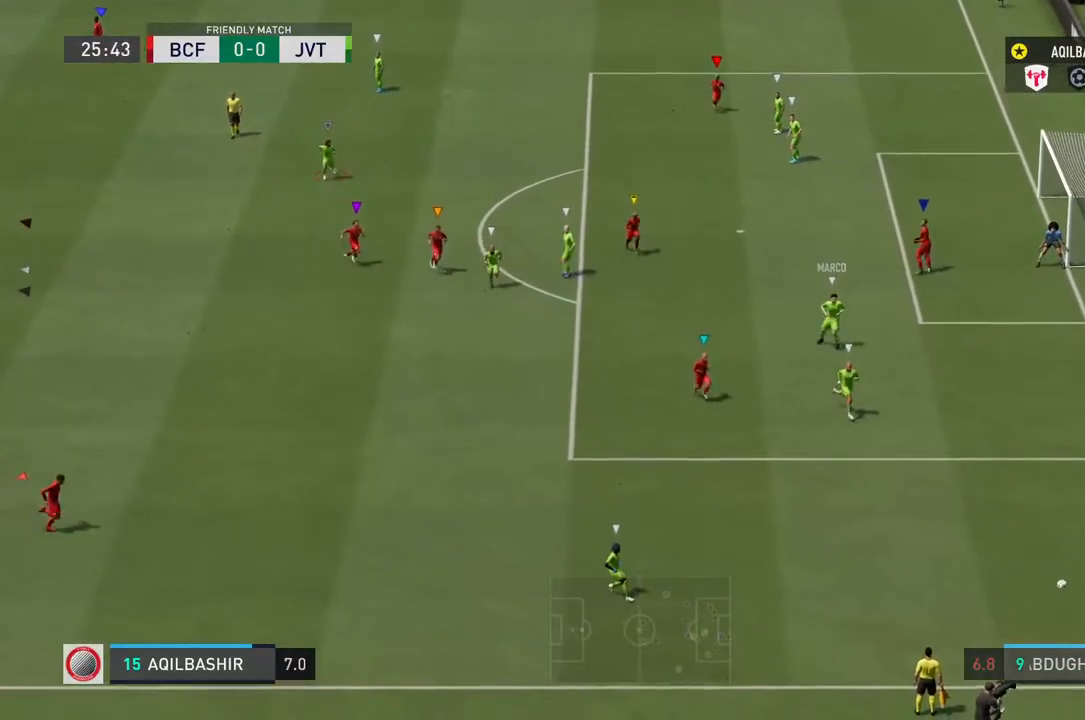
{"buttons": [], "left_stick": "center", "right_stick": "center", "events": [[433, "left_stick", "center"]]}
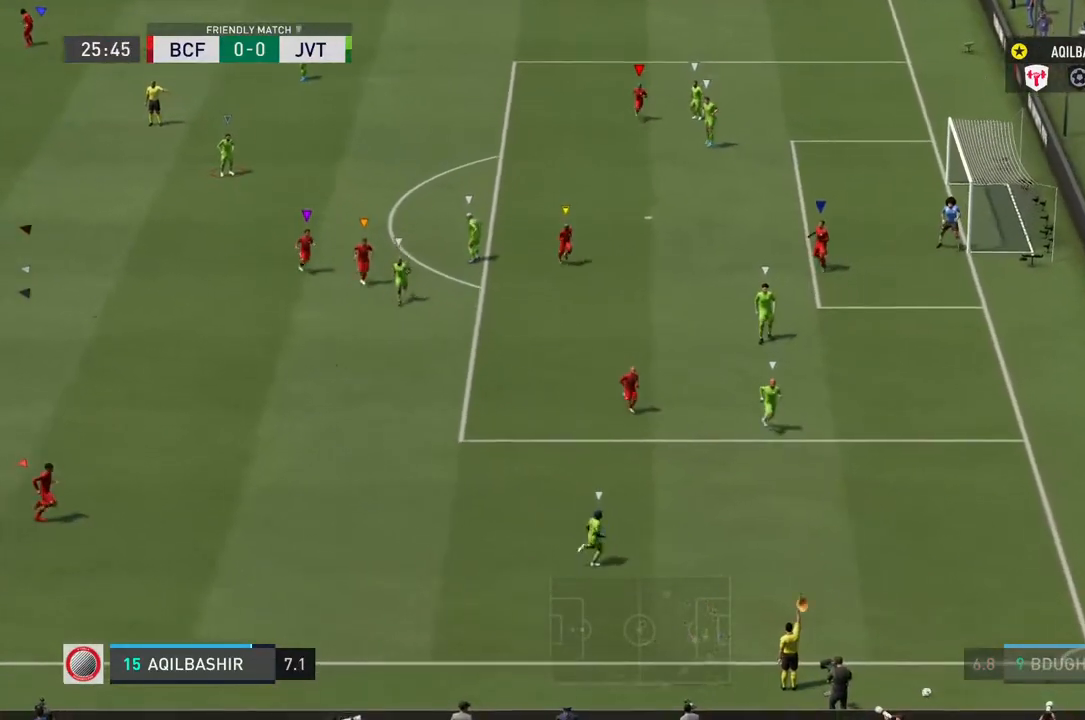
{"buttons": [], "left_stick": "center", "right_stick": "center", "events": []}
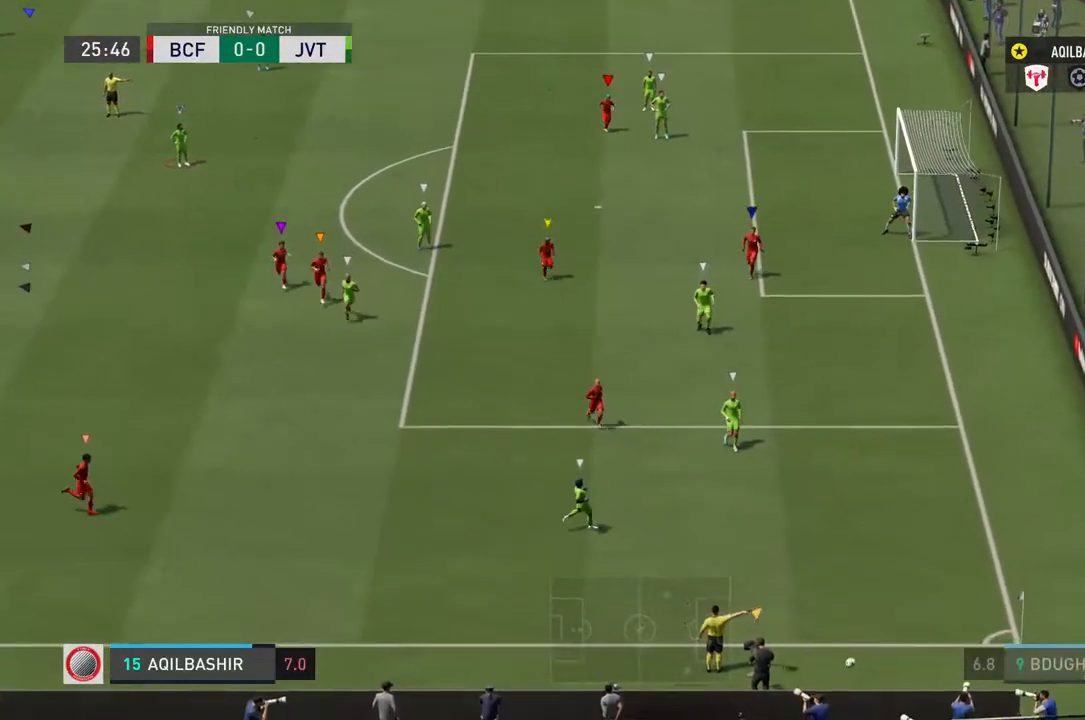
{"buttons": [], "left_stick": "center", "right_stick": "center", "events": []}
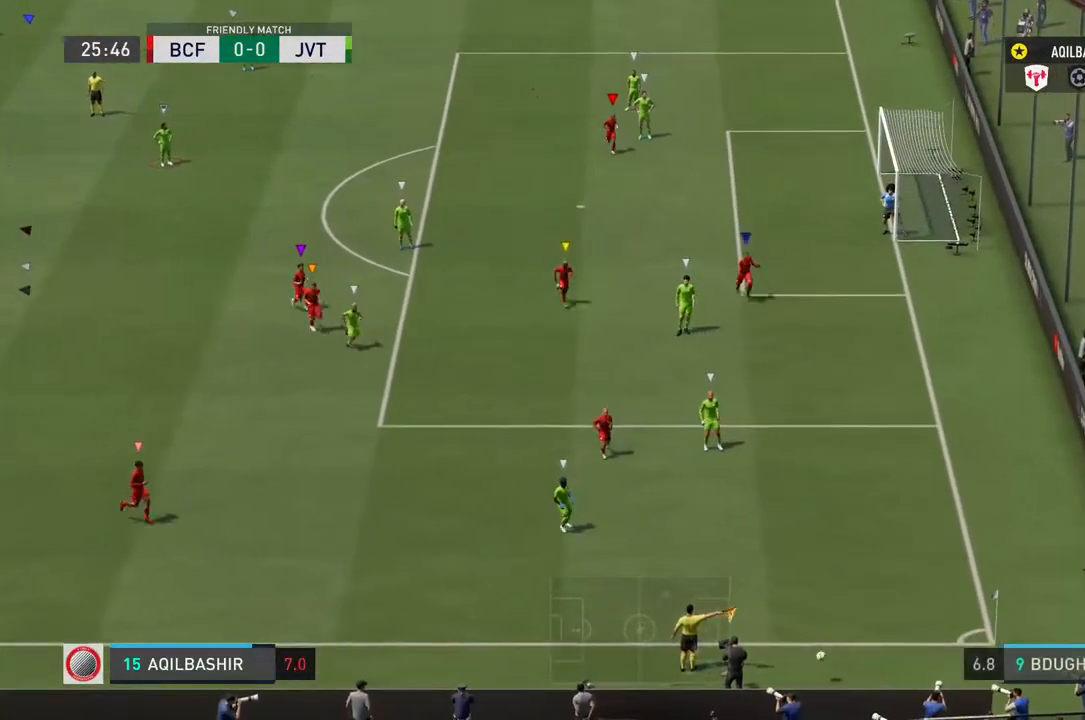
{"buttons": [], "left_stick": "center", "right_stick": "center", "events": []}
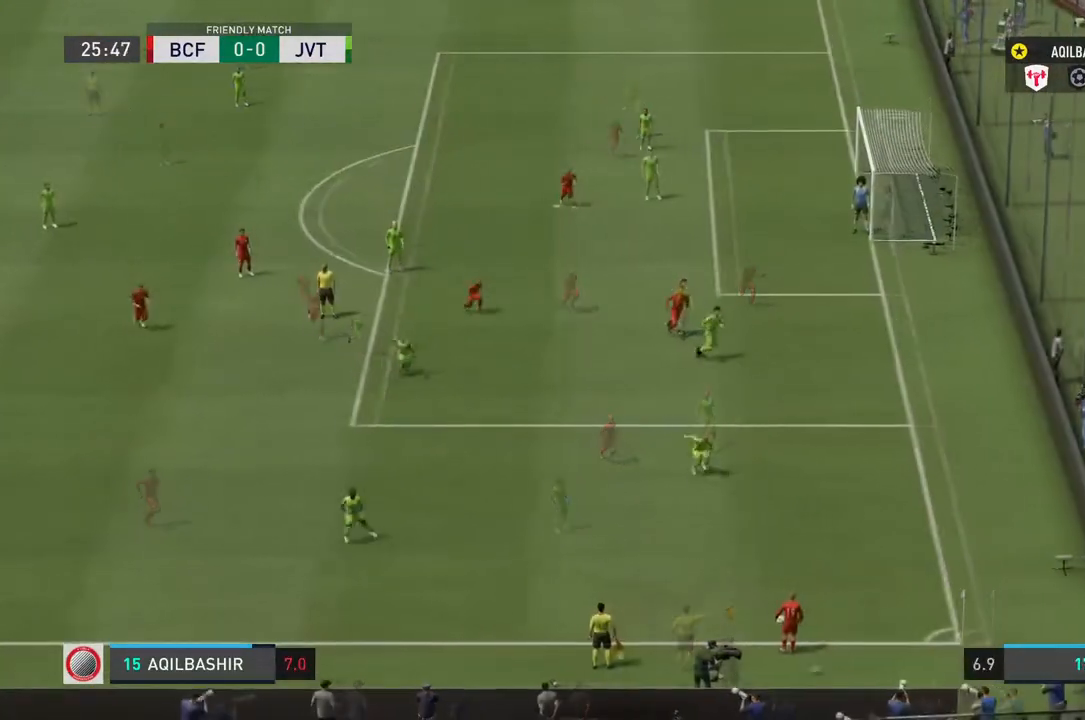
{"buttons": [], "left_stick": "center", "right_stick": "center", "events": []}
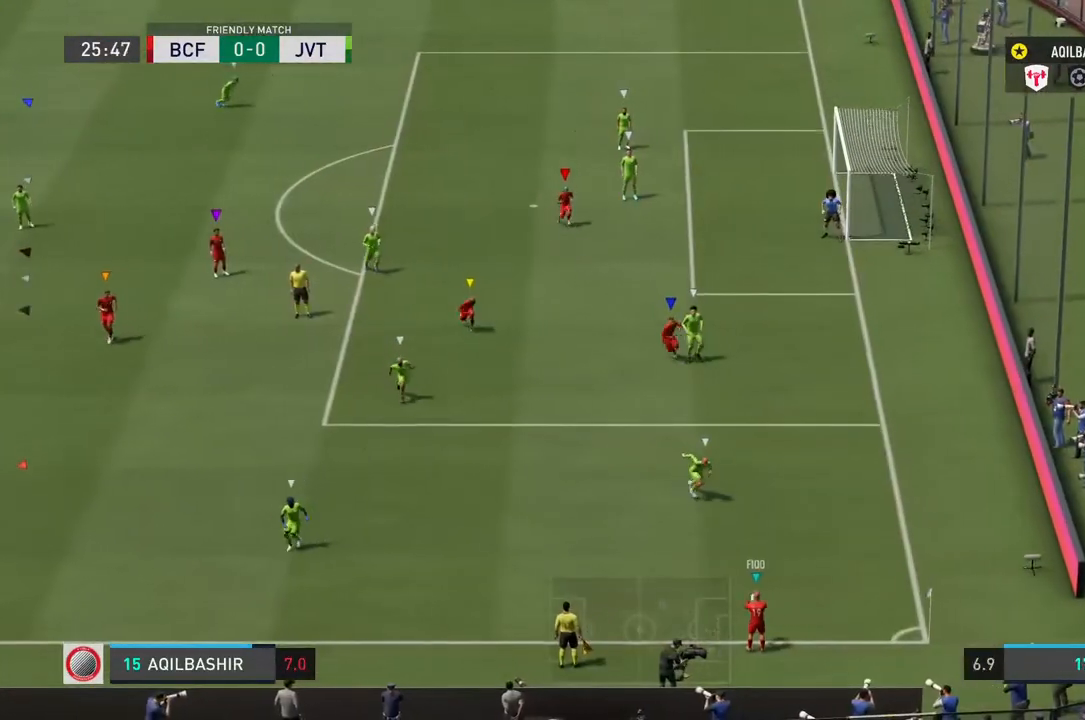
{"buttons": [], "left_stick": "center", "right_stick": "center", "events": []}
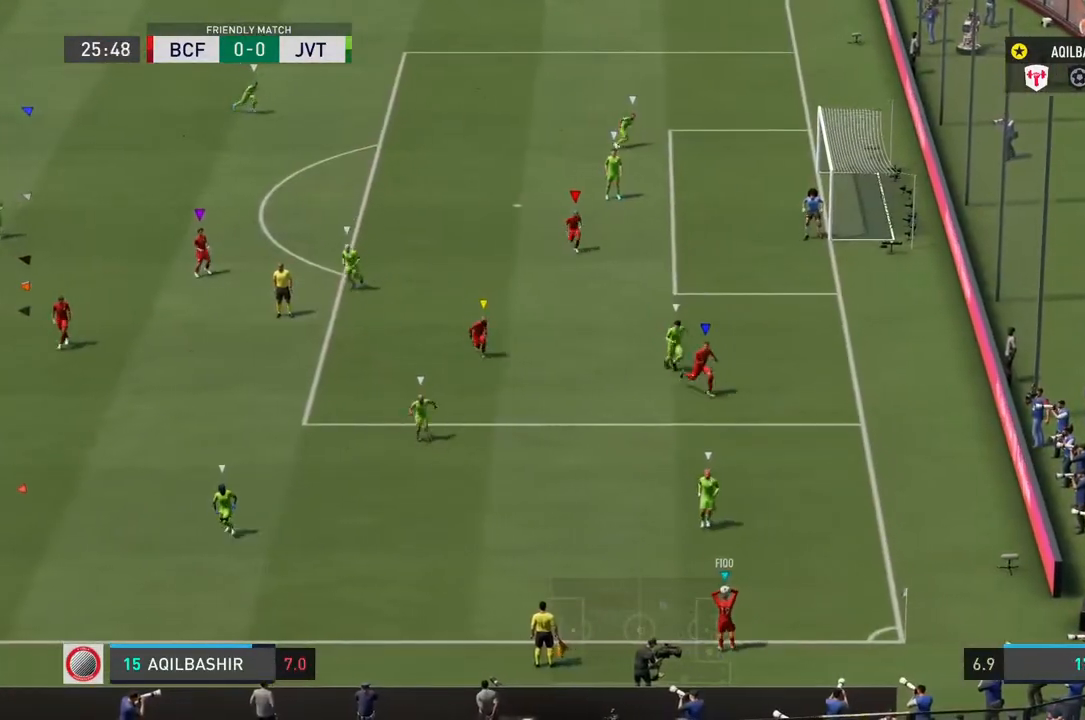
{"buttons": [], "left_stick": "down-left", "right_stick": "center", "events": [[67, "left_stick", "down"], [117, "left_stick", "down-left"]]}
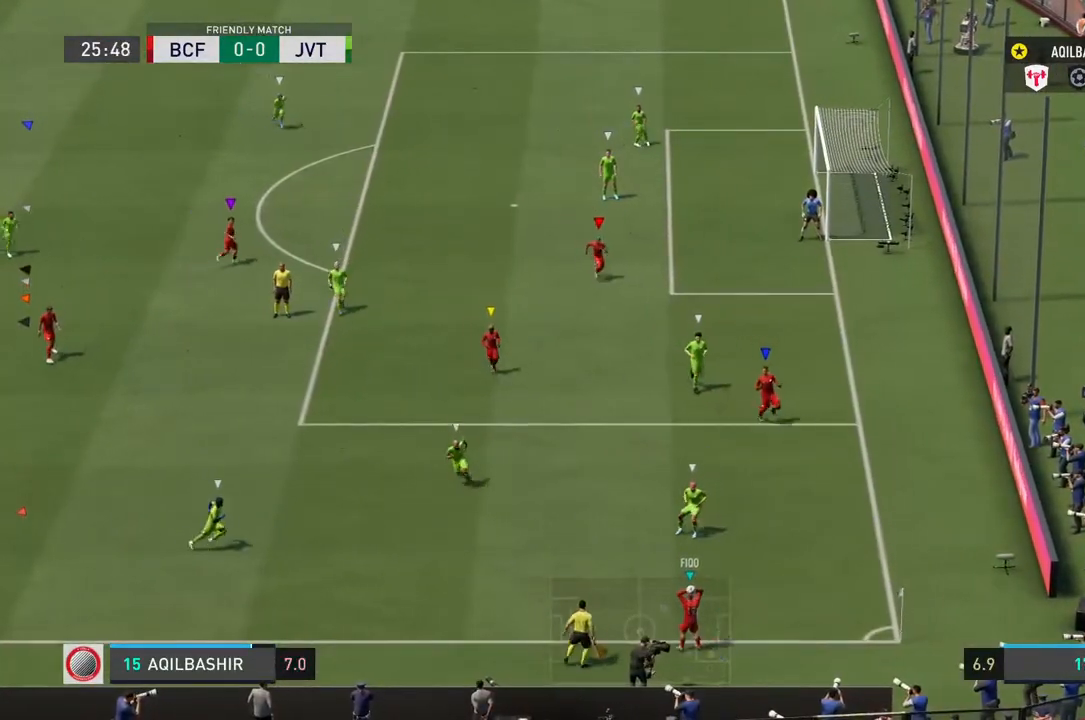
{"buttons": [], "left_stick": "down-left", "right_stick": "center", "events": []}
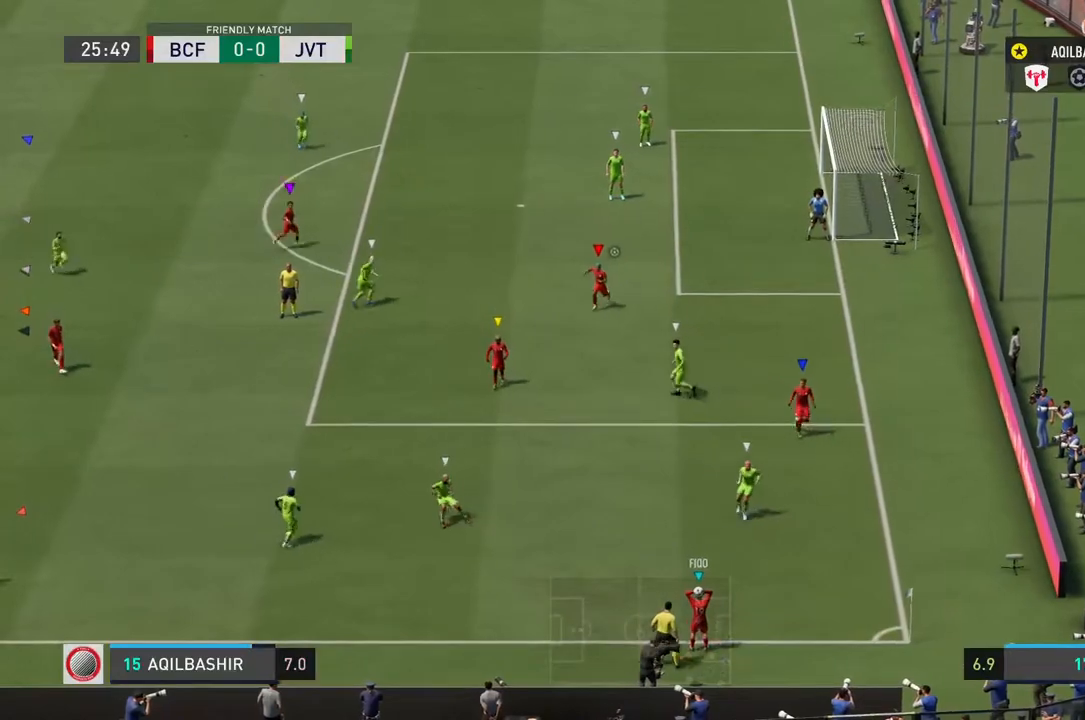
{"buttons": ["L1"], "left_stick": "center", "right_stick": "center", "events": [[133, "left_stick", "center"], [267, "L1", "down"]]}
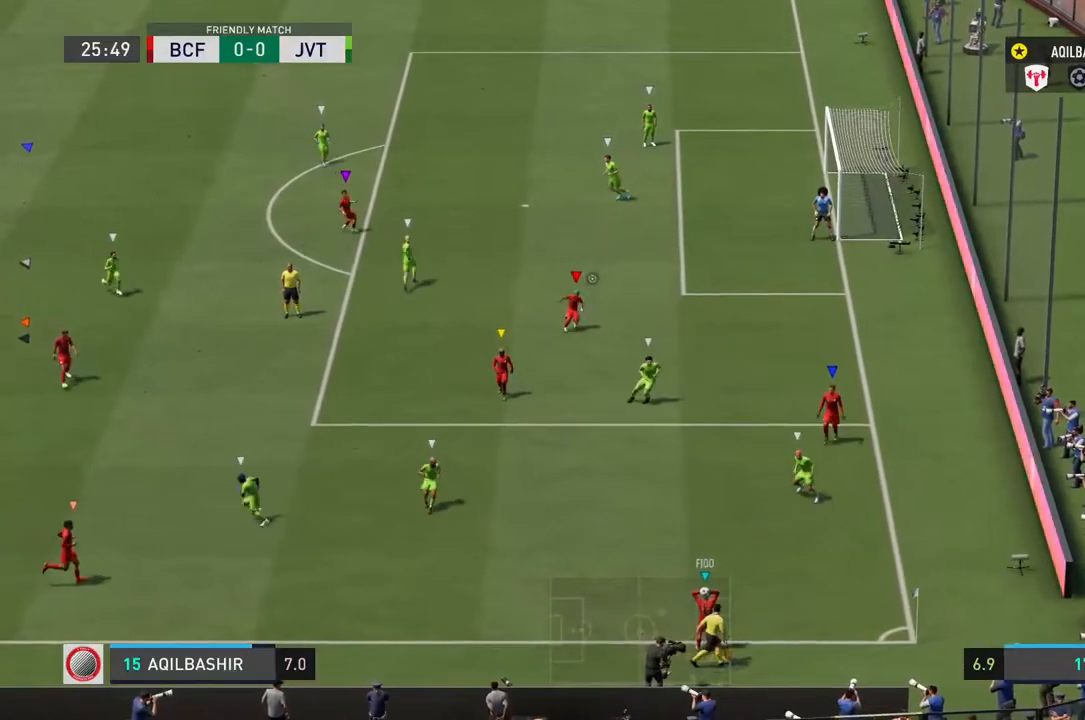
{"buttons": ["L1"], "left_stick": "center", "right_stick": "center", "events": []}
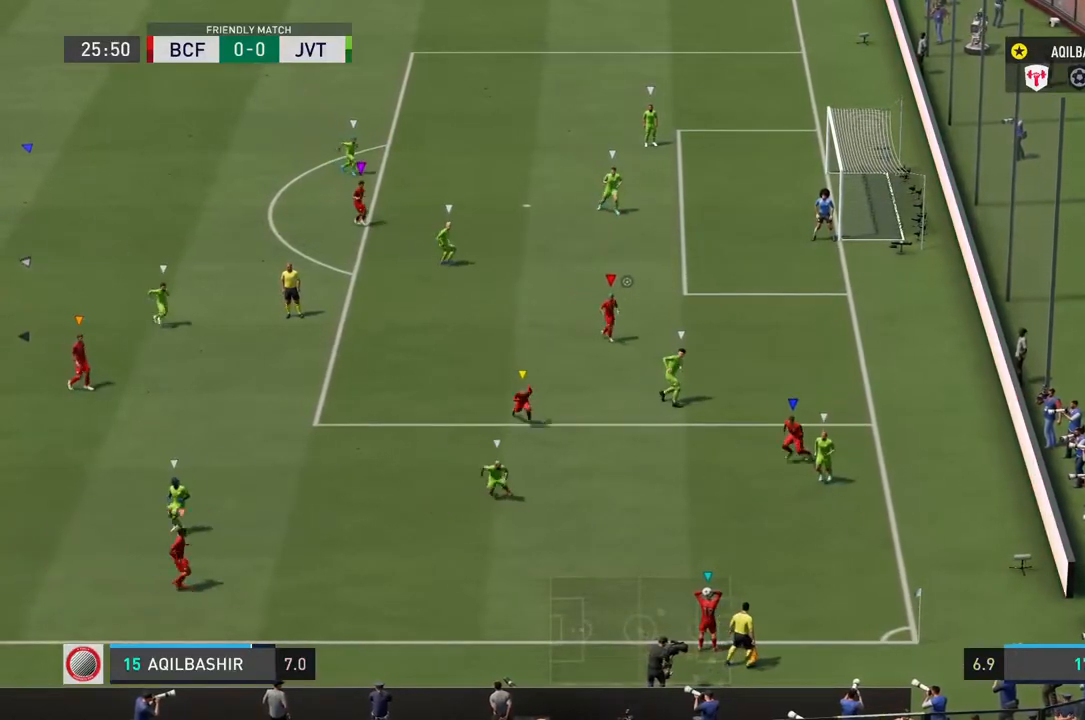
{"buttons": ["L1"], "left_stick": "center", "right_stick": "center", "events": []}
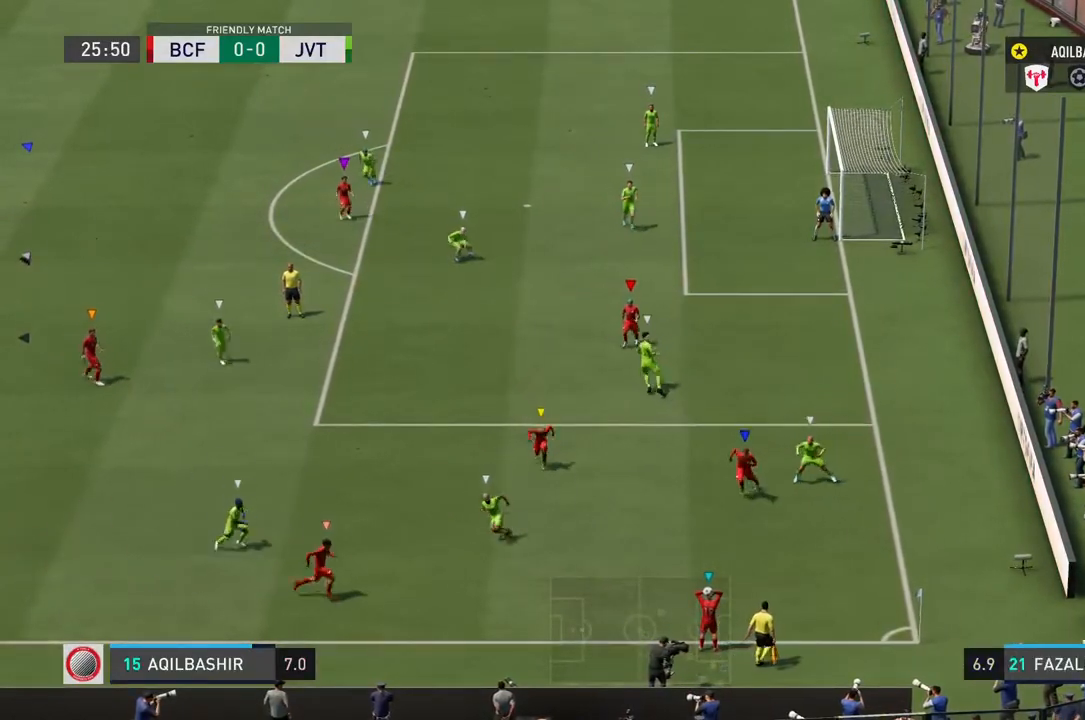
{"buttons": [], "left_stick": "center", "right_stick": "center", "events": [[350, "L1", "up"]]}
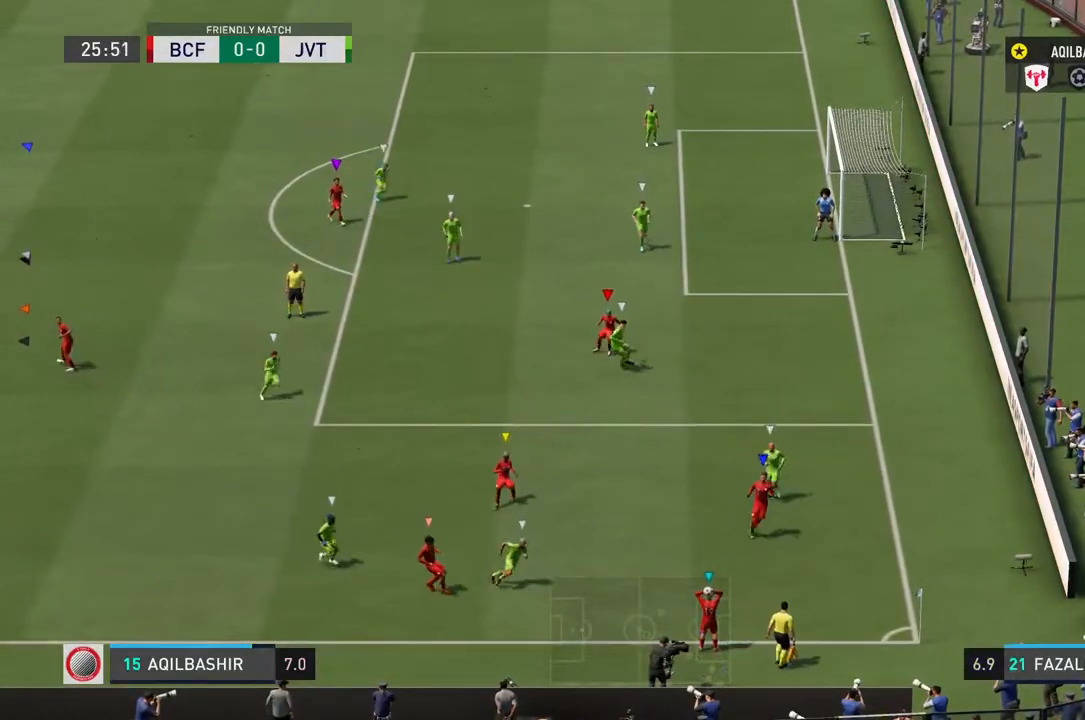
{"buttons": [], "left_stick": "center", "right_stick": "center", "events": []}
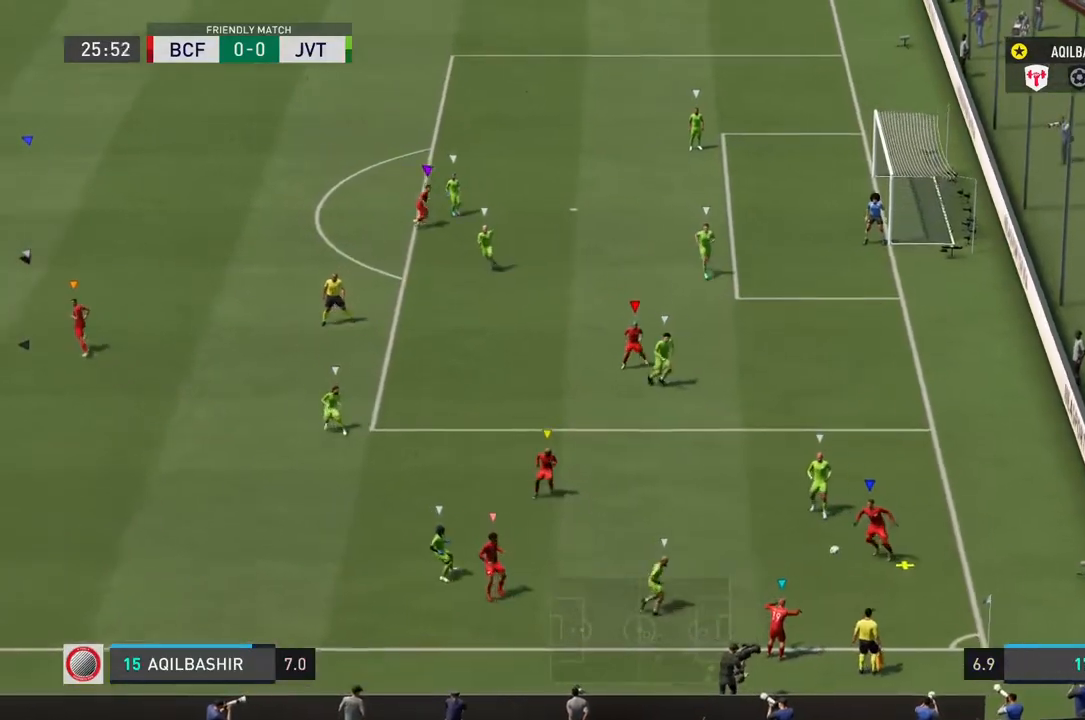
{"buttons": [], "left_stick": "center", "right_stick": "center", "events": []}
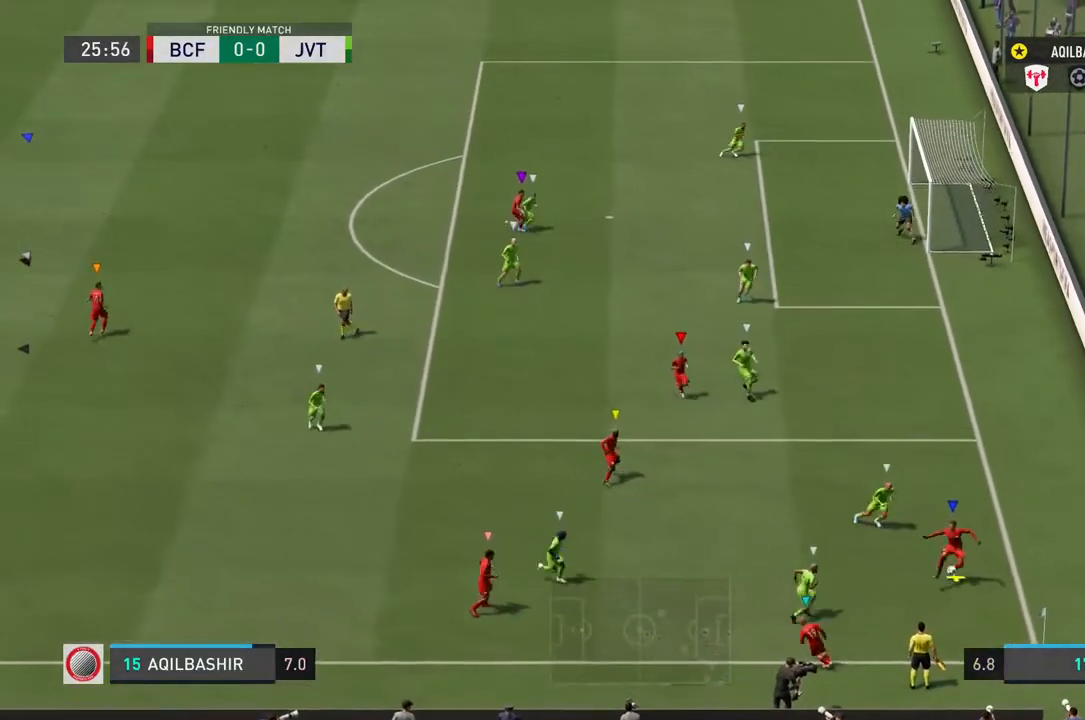
{"buttons": [], "left_stick": "center", "right_stick": "center", "events": []}
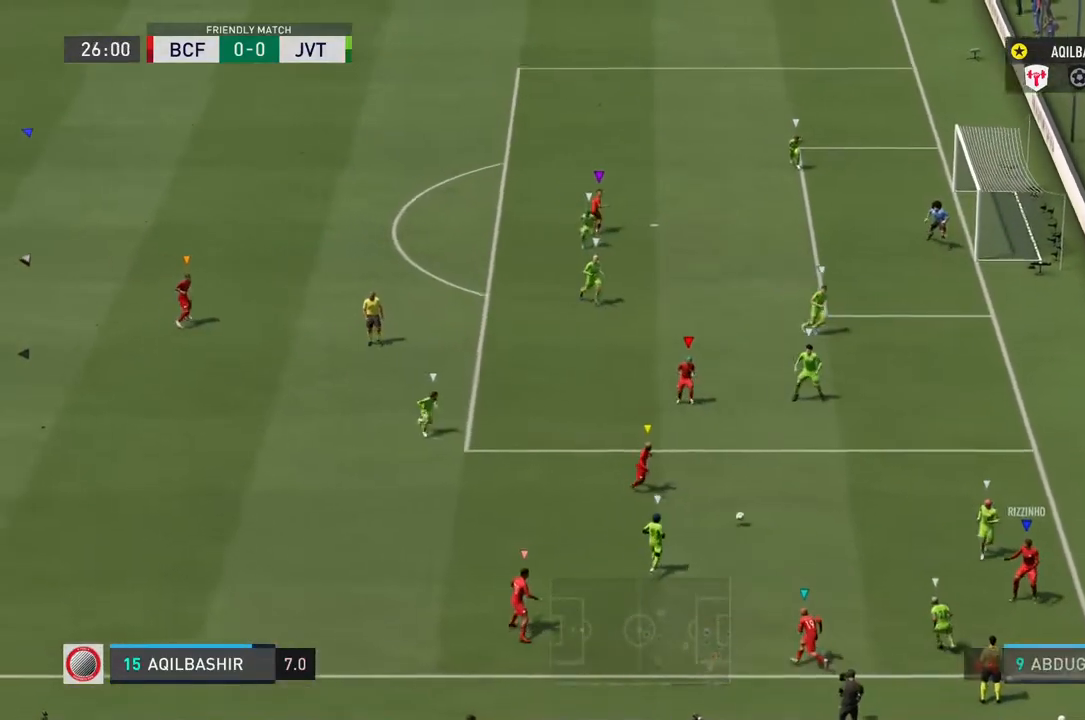
{"buttons": ["L1"], "left_stick": "center", "right_stick": "center", "events": [[200, "L1", "down"]]}
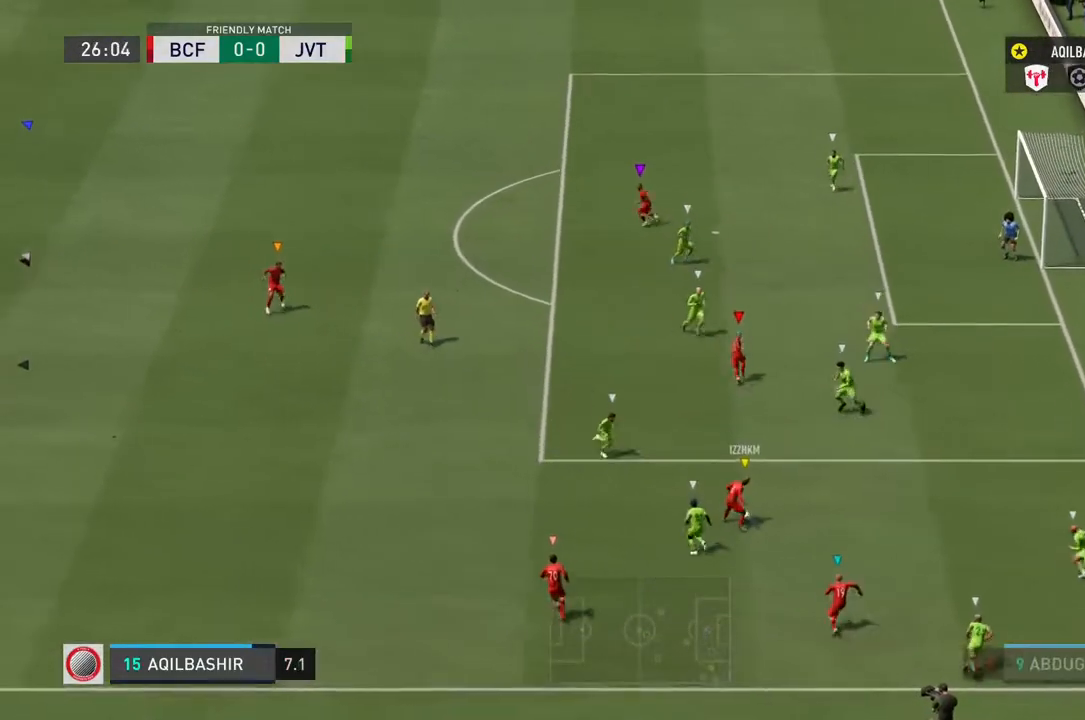
{"buttons": ["L1"], "left_stick": "center", "right_stick": "center", "events": []}
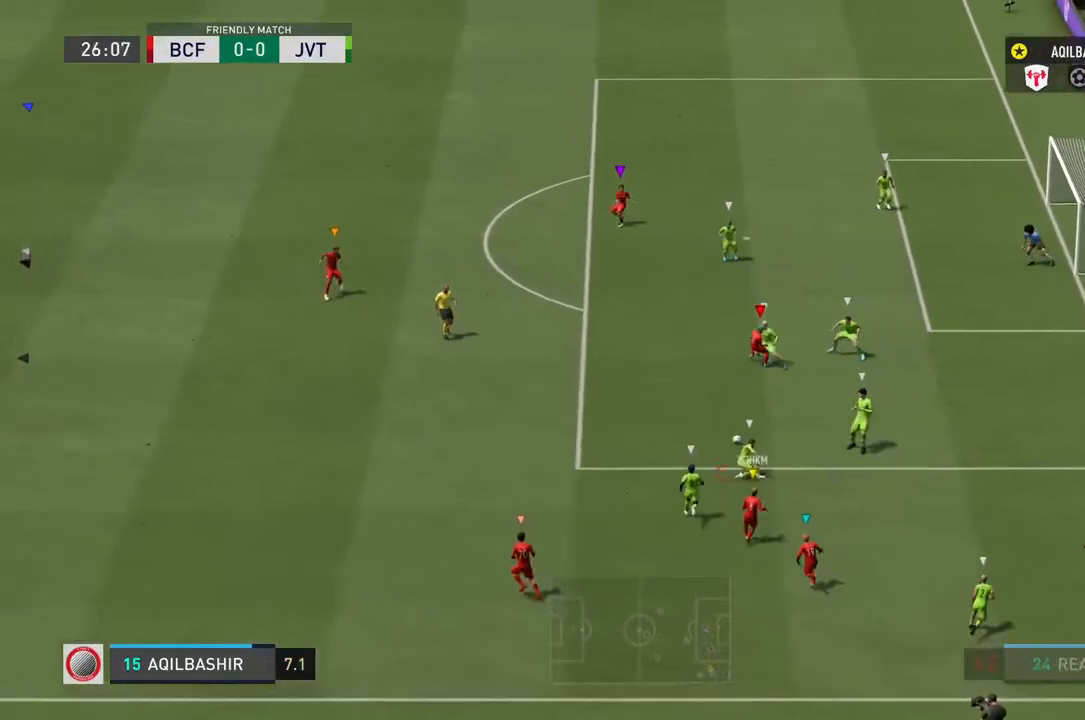
{"buttons": ["L1"], "left_stick": "center", "right_stick": "center", "events": []}
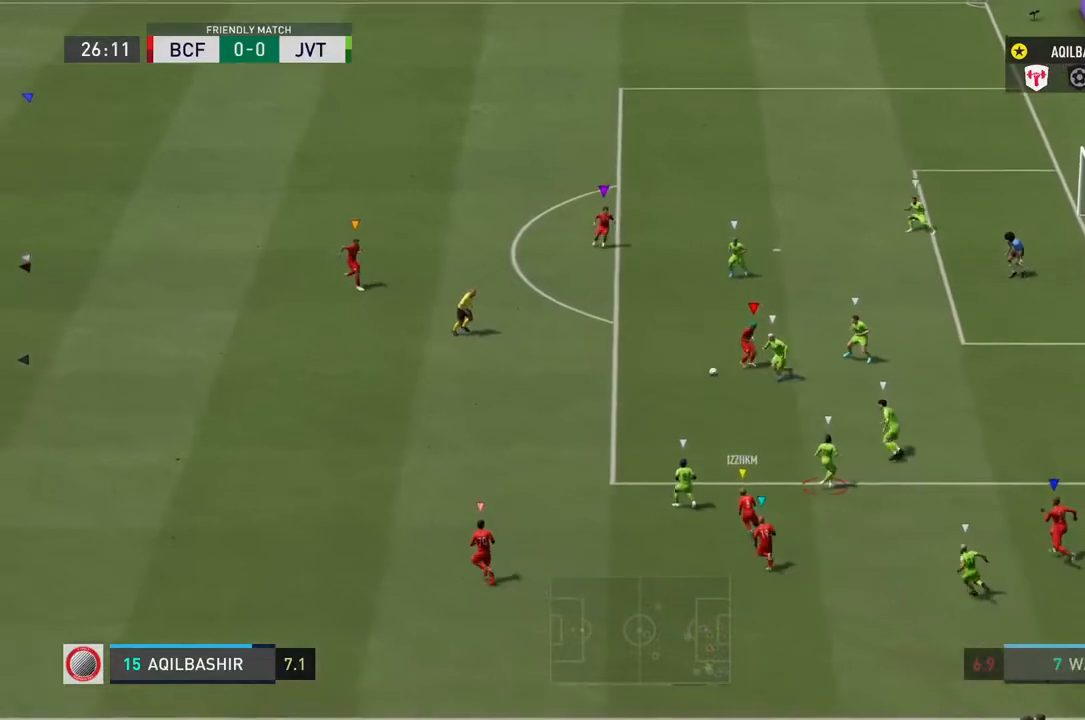
{"buttons": ["L1"], "left_stick": "center", "right_stick": "center", "events": []}
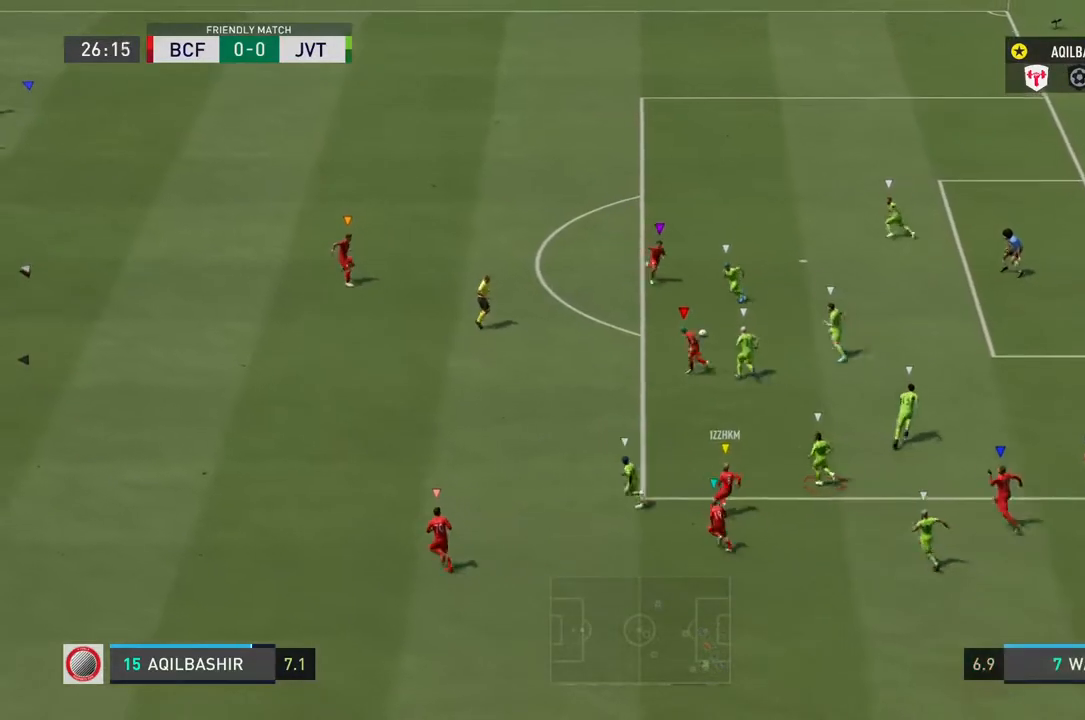
{"buttons": ["L1"], "left_stick": "center", "right_stick": "center", "events": []}